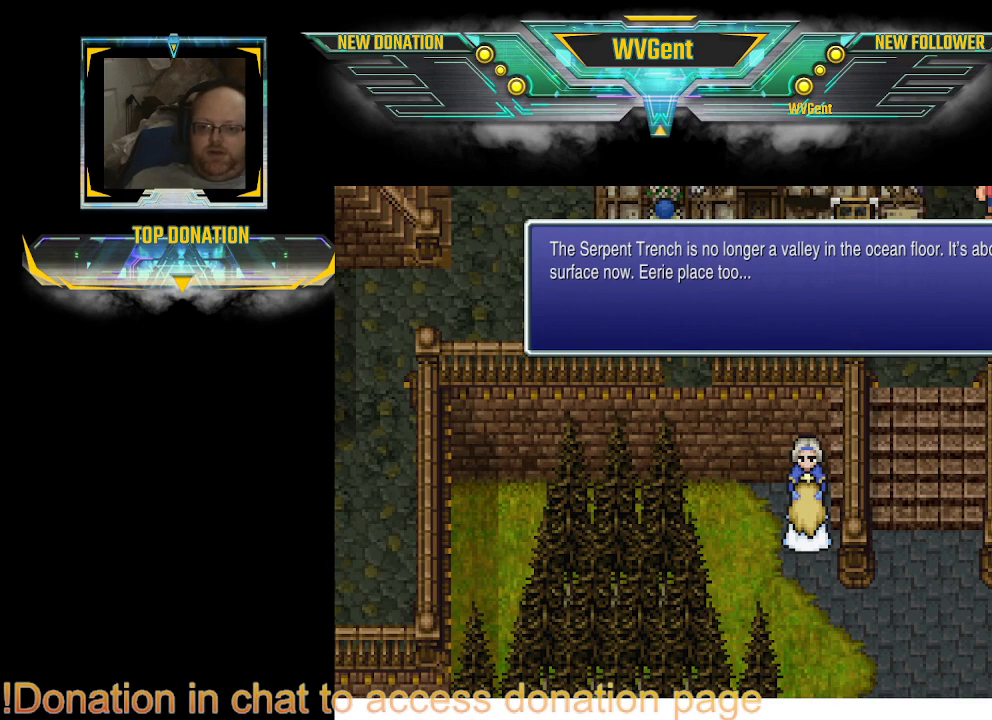
Gameplay with a controller (PlayStation layout); each line is a JSON object with the inputs held at the frame after it. "events" lists button and stick changes between this image and that frame as [ms after this image, input, new state], when the widget could be followed in between. Not read: L3 R3.
{"buttons": [], "left_stick": "center", "right_stick": "center", "events": [[100, "CROSS", "down"], [267, "CROSS", "up"]]}
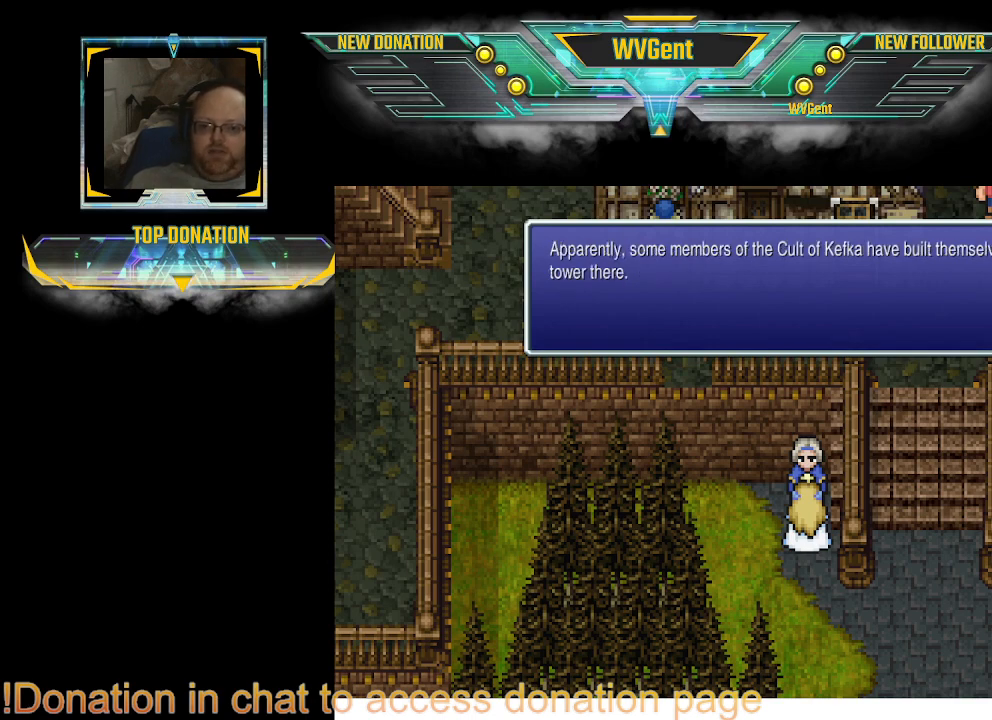
{"buttons": [], "left_stick": "center", "right_stick": "center", "events": []}
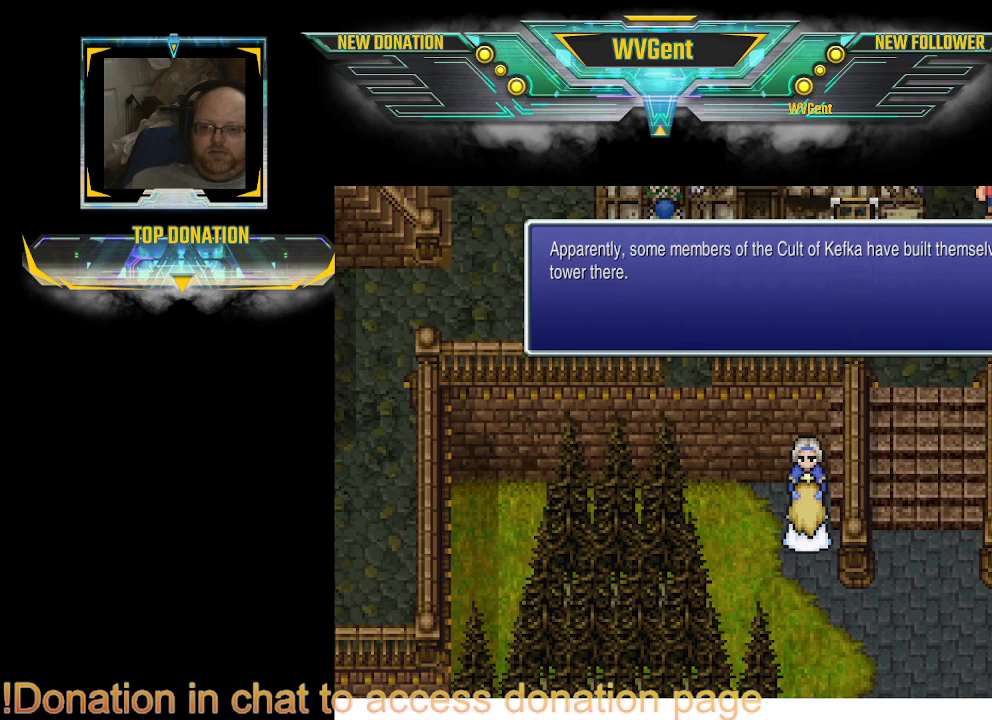
{"buttons": [], "left_stick": "center", "right_stick": "center", "events": []}
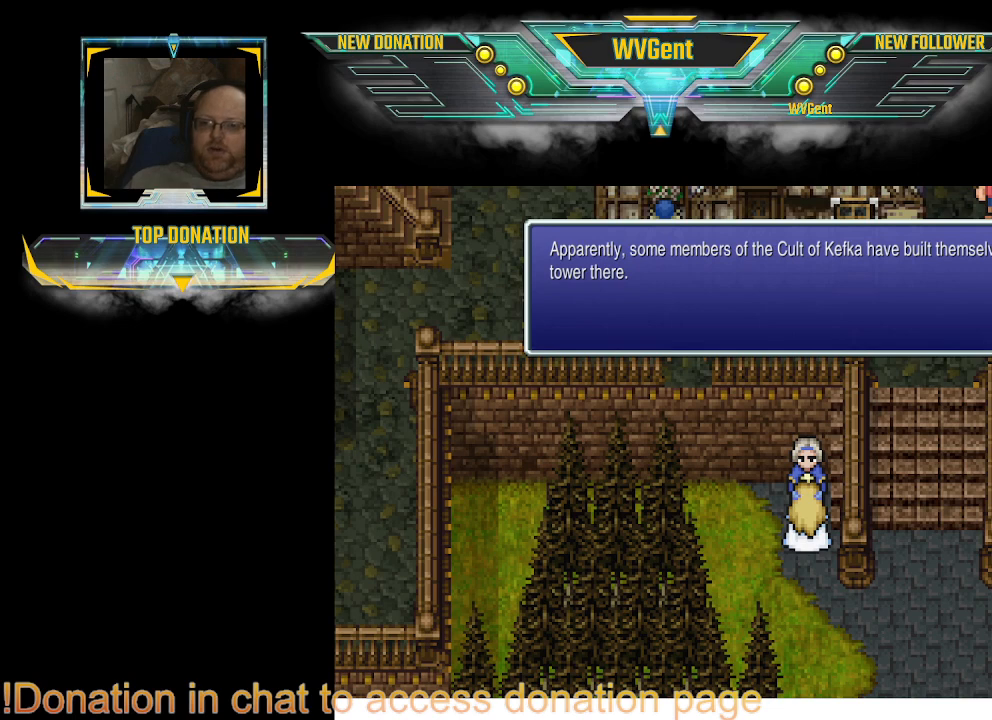
{"buttons": [], "left_stick": "center", "right_stick": "center", "events": []}
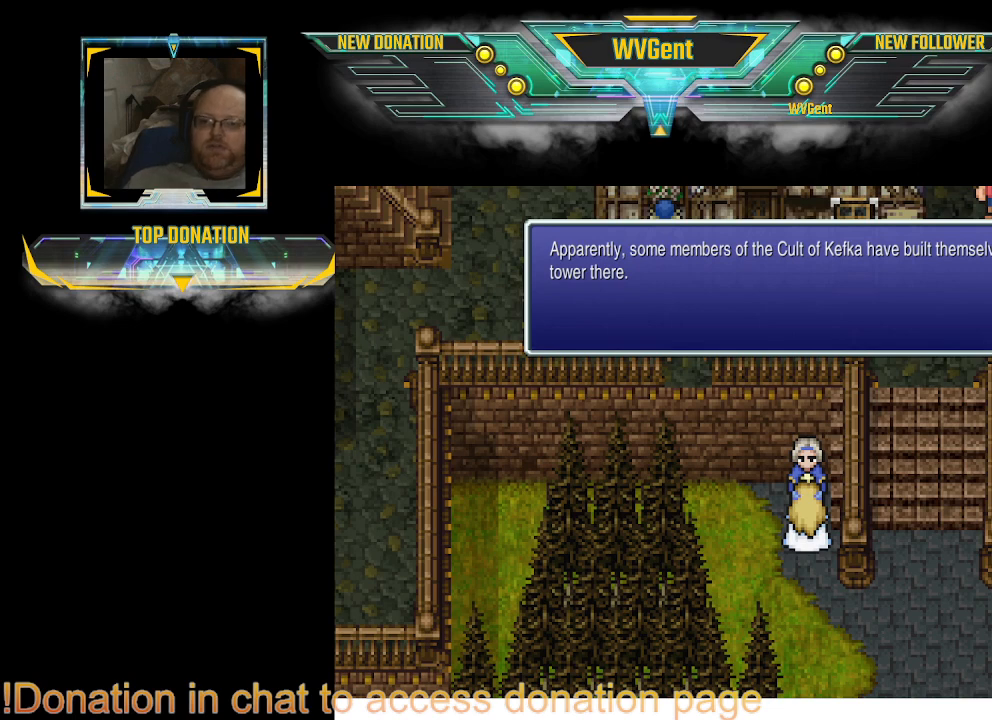
{"buttons": [], "left_stick": "center", "right_stick": "center", "events": []}
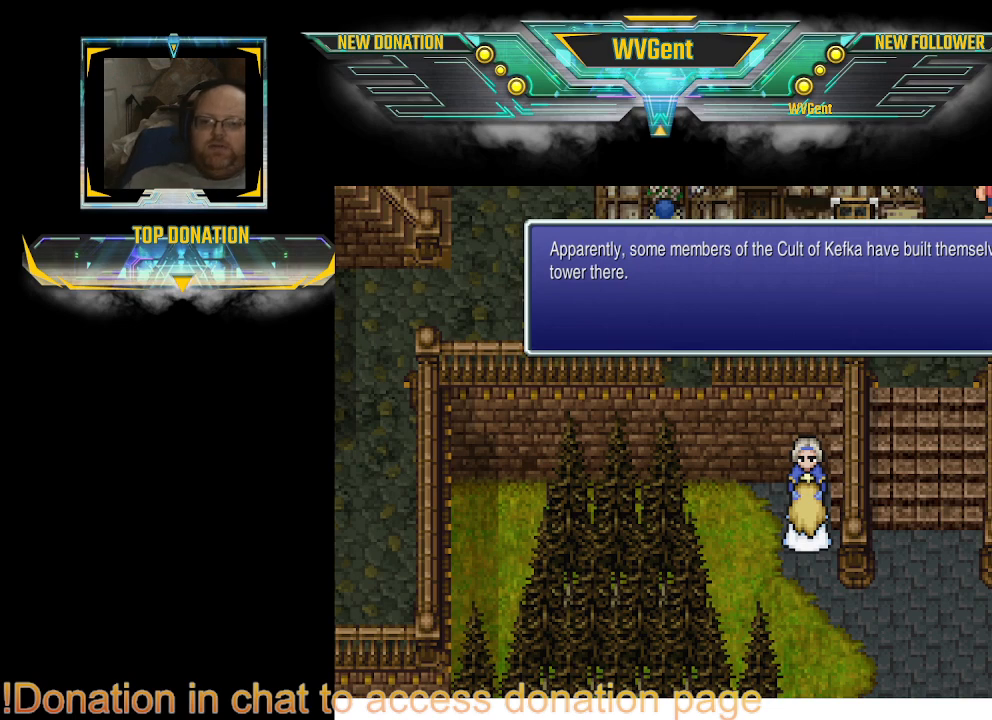
{"buttons": [], "left_stick": "center", "right_stick": "center", "events": []}
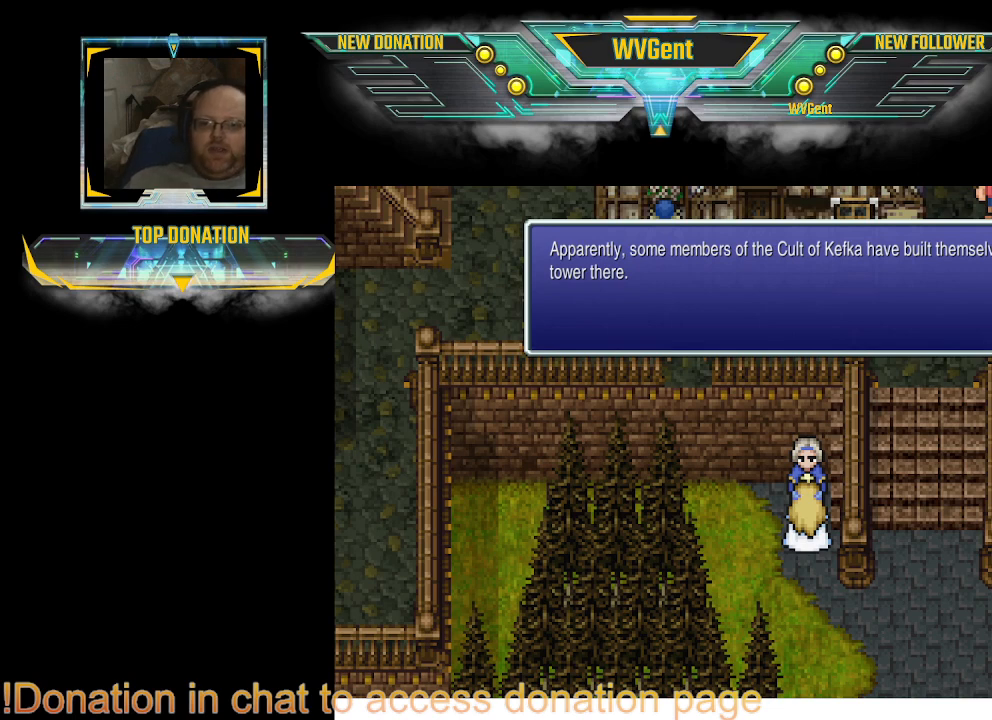
{"buttons": [], "left_stick": "center", "right_stick": "center", "events": []}
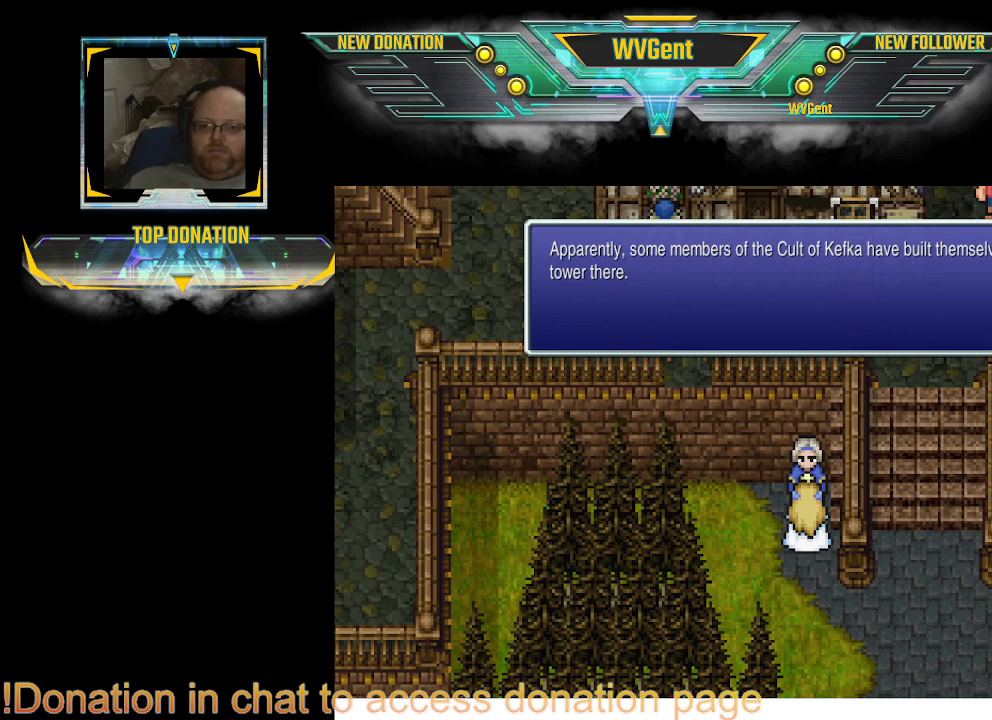
{"buttons": [], "left_stick": "center", "right_stick": "center", "events": []}
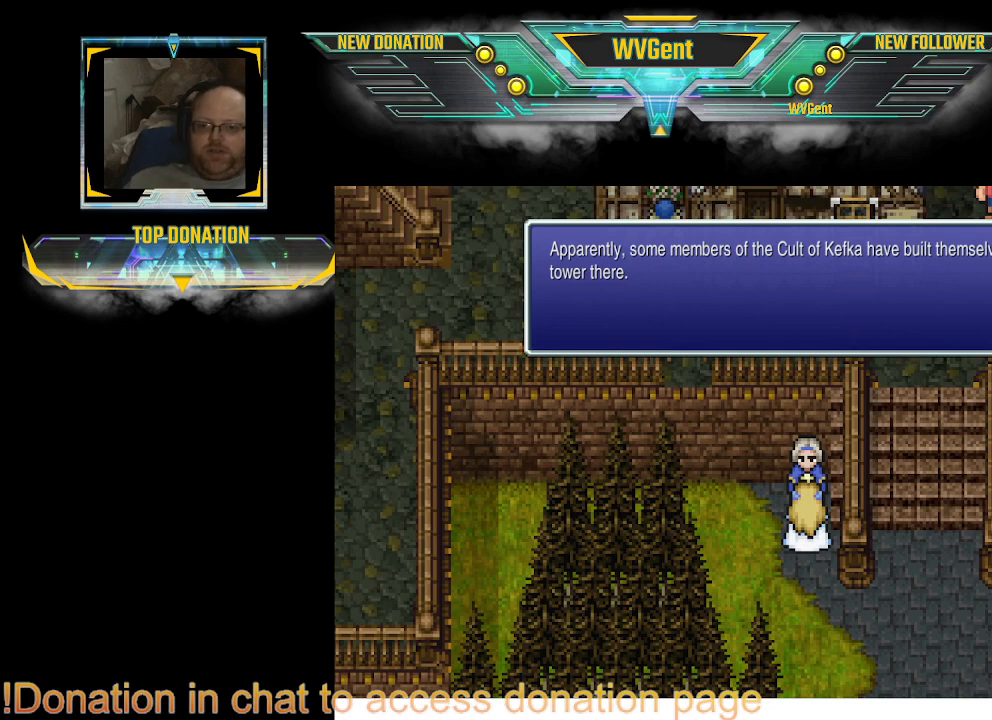
{"buttons": [], "left_stick": "center", "right_stick": "center", "events": [[33, "CROSS", "down"], [100, "CROSS", "up"]]}
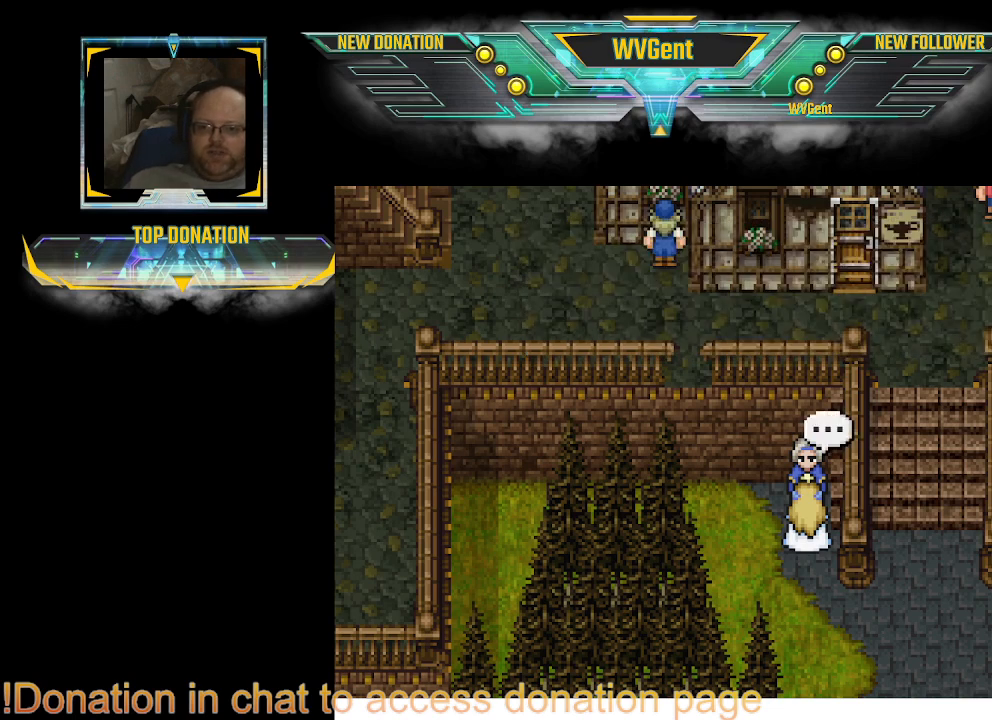
{"buttons": [], "left_stick": "right", "right_stick": "center", "events": [[267, "left_stick", "down"], [467, "left_stick", "right"]]}
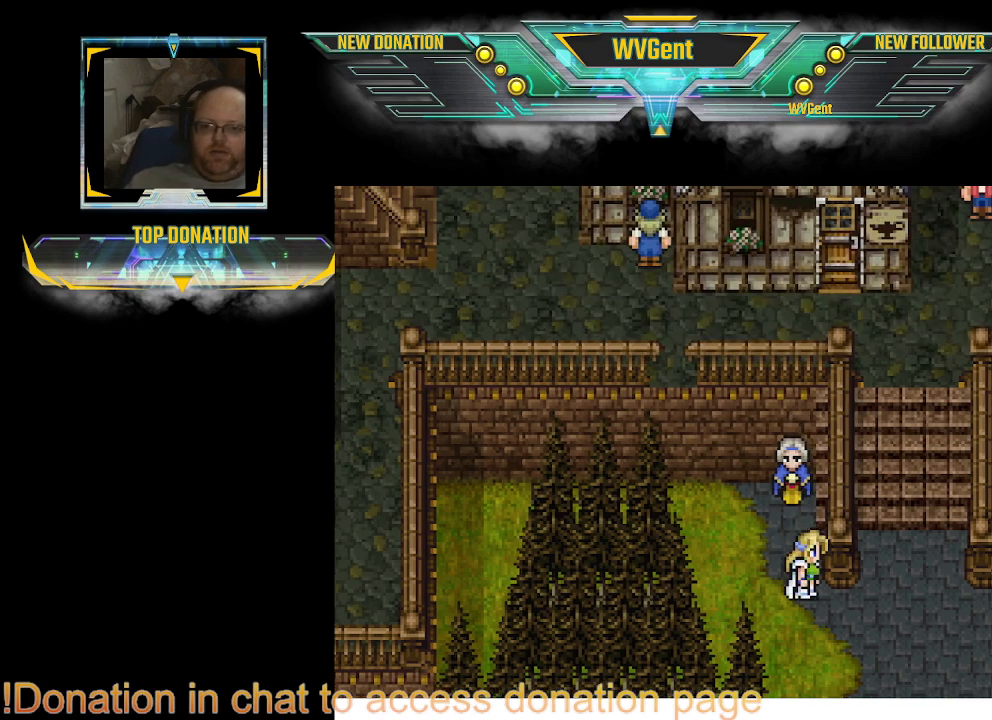
{"buttons": [], "left_stick": "up", "right_stick": "center", "events": [[267, "left_stick", "up-right"], [400, "left_stick", "up"]]}
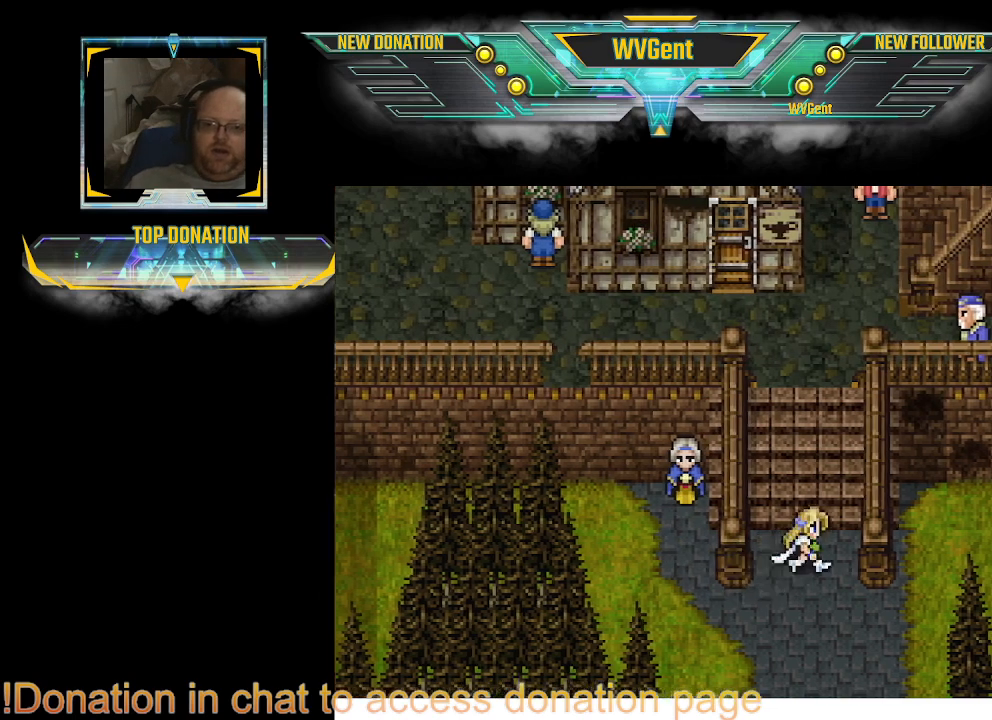
{"buttons": [], "left_stick": "up", "right_stick": "center", "events": []}
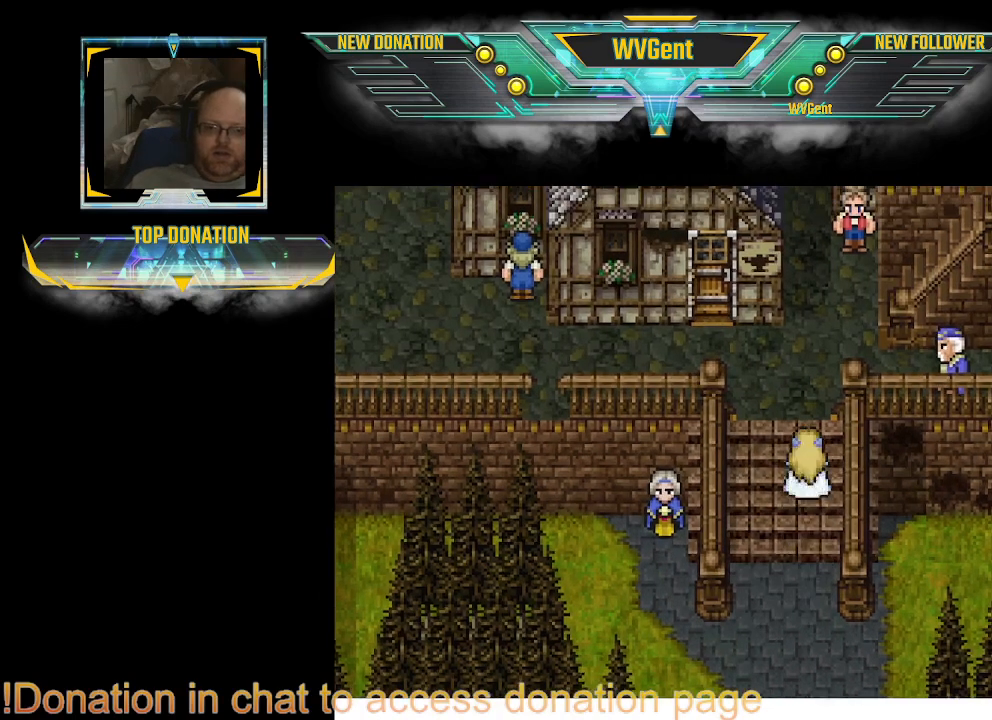
{"buttons": [], "left_stick": "right", "right_stick": "center", "events": [[433, "left_stick", "right"]]}
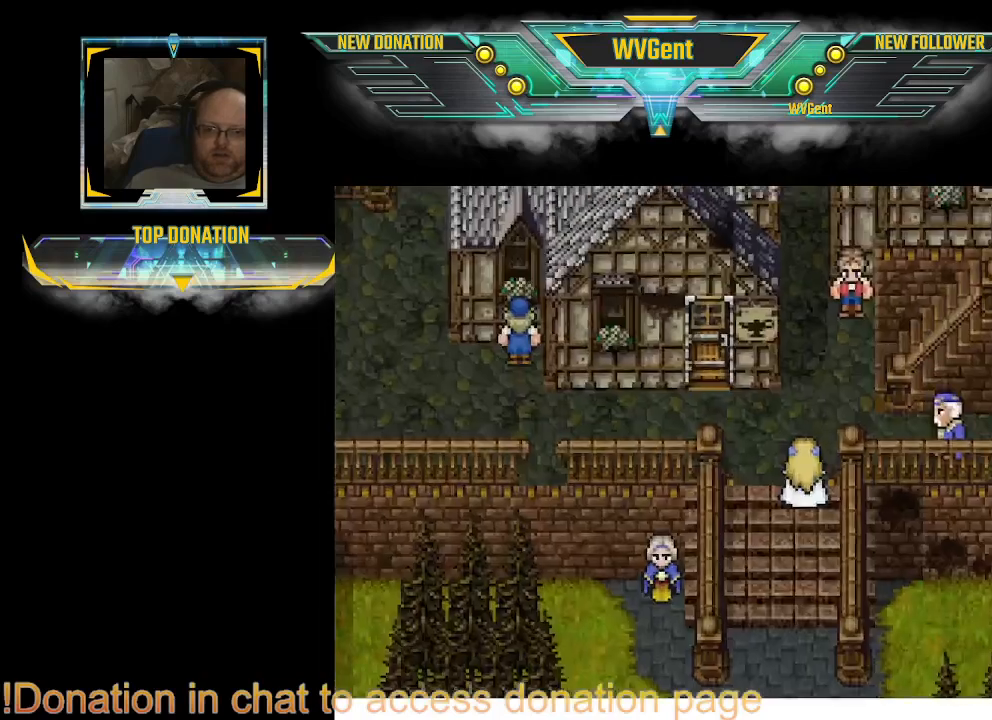
{"buttons": [], "left_stick": "center", "right_stick": "center", "events": [[233, "left_stick", "center"]]}